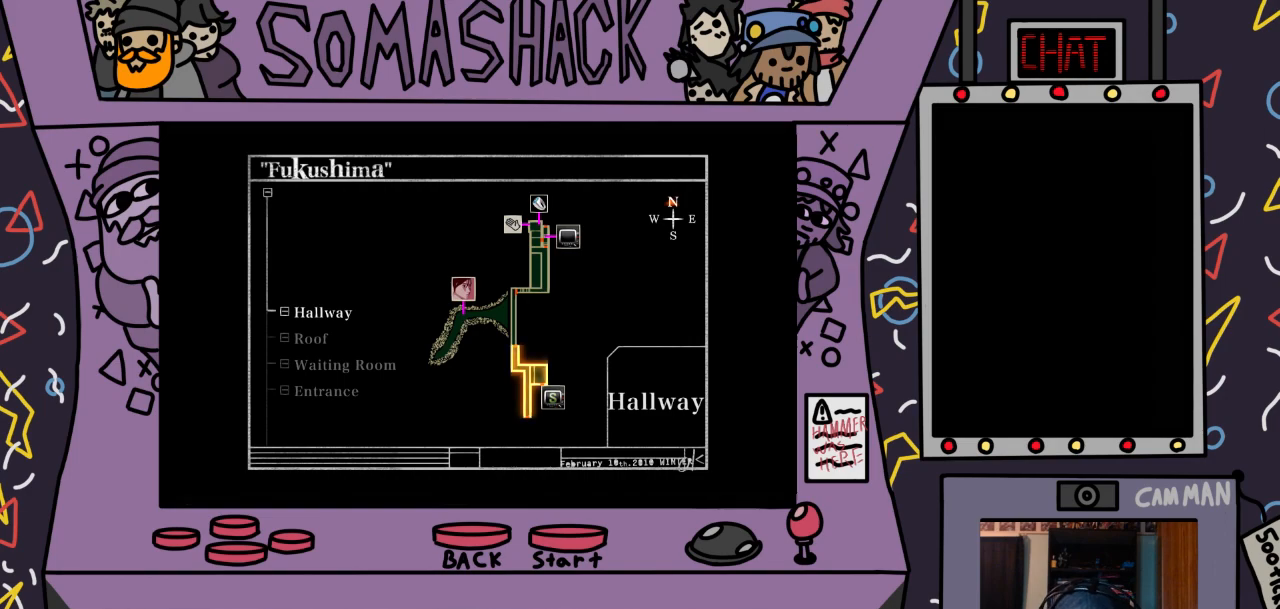
Gameplay with a controller (PlayStation layout); each line is a JSON object with the inputs held at the frame after it. "events" lists button and stick changes between this image and that frame as [ms after this image, input, new state], when the widget could be followed in between.
{"buttons": [], "left_stick": "center", "right_stick": "center", "events": [[33, "CIRCLE", "down"], [133, "CIRCLE", "up"]]}
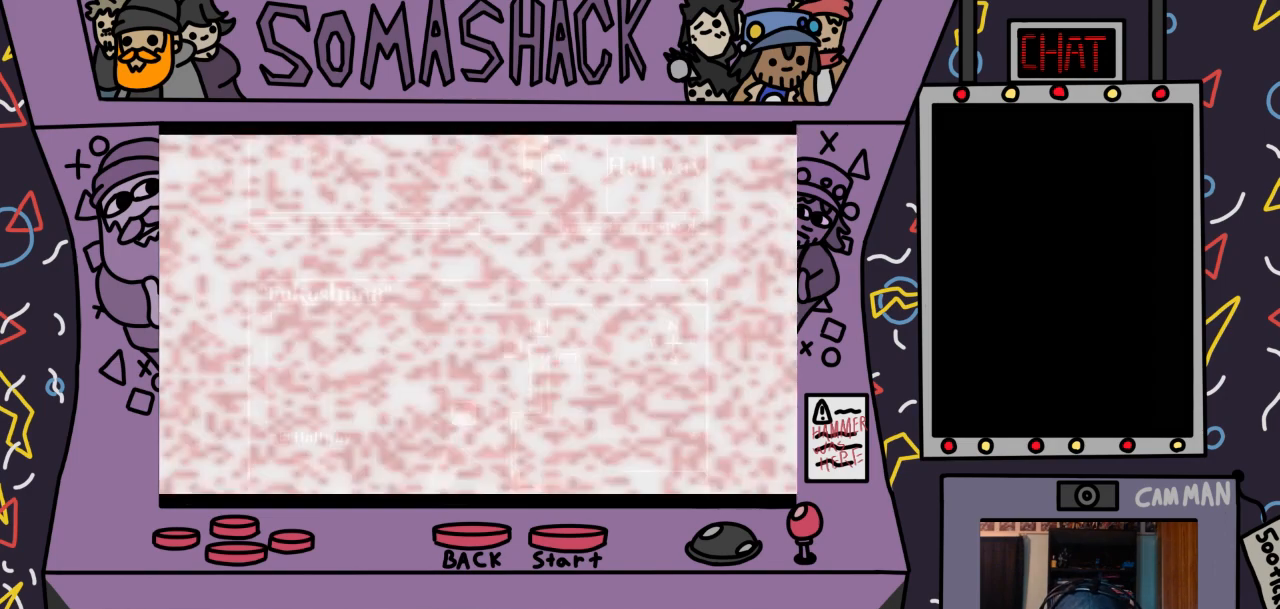
{"buttons": [], "left_stick": "center", "right_stick": "center", "events": [[300, "left_stick", "right"], [433, "left_stick", "center"]]}
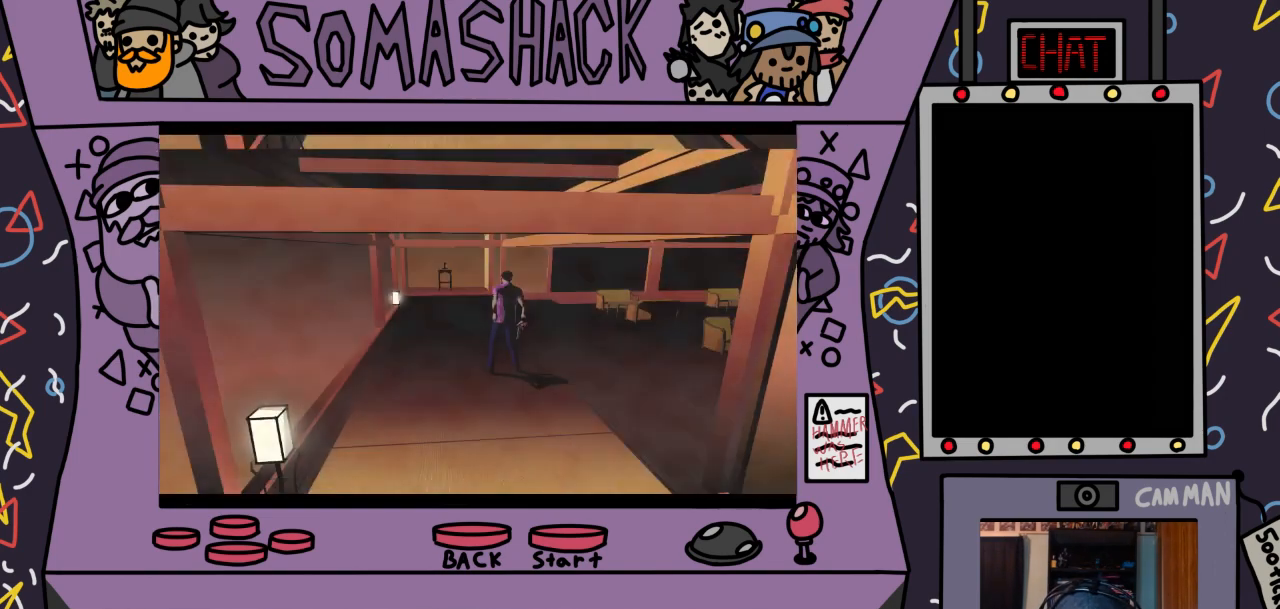
{"buttons": ["CROSS"], "left_stick": "right", "right_stick": "center", "events": [[167, "CROSS", "down"], [167, "left_stick", "right"]]}
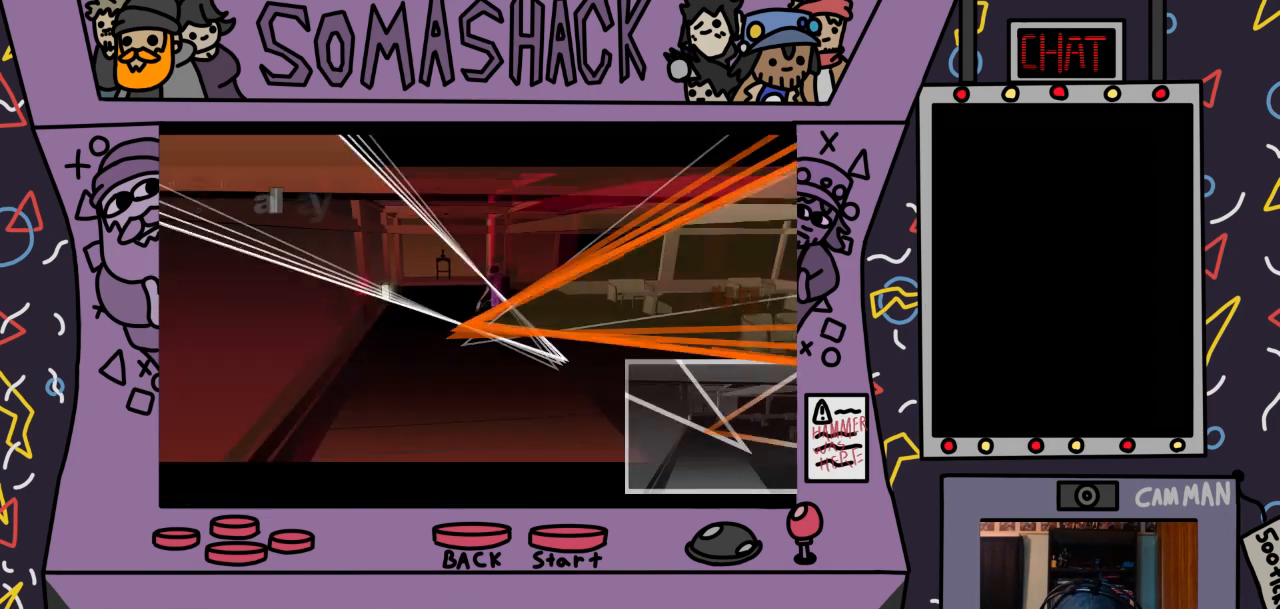
{"buttons": ["CROSS"], "left_stick": "right", "right_stick": "center", "events": [[100, "CROSS", "up"], [367, "CROSS", "down"]]}
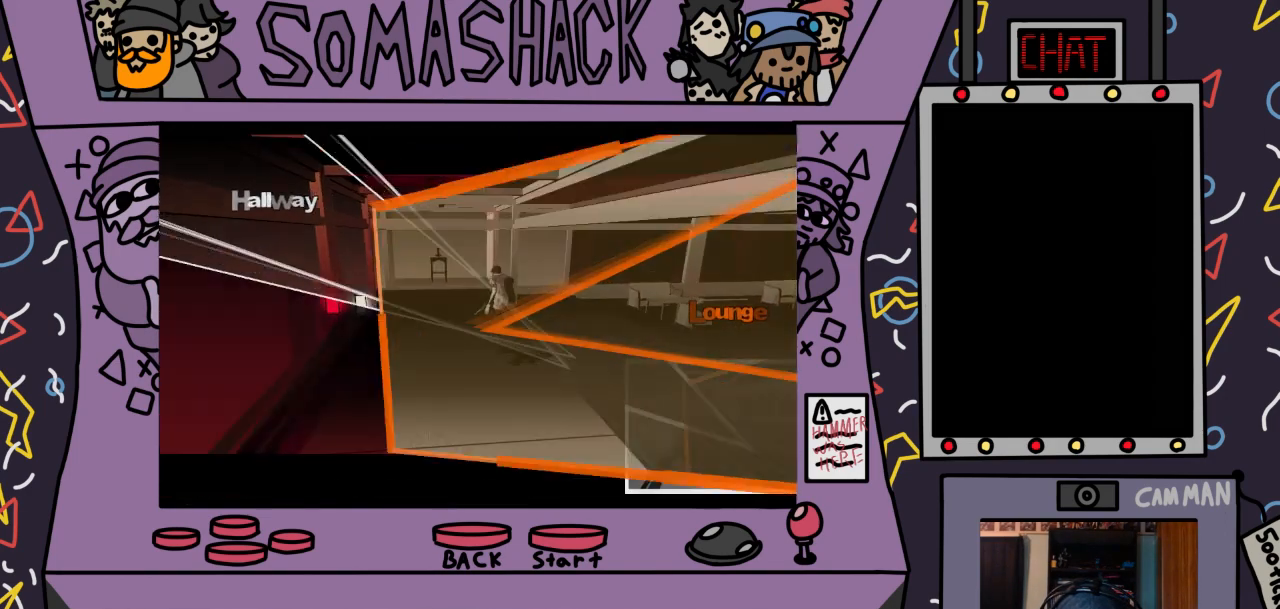
{"buttons": ["CROSS"], "left_stick": "right", "right_stick": "center", "events": []}
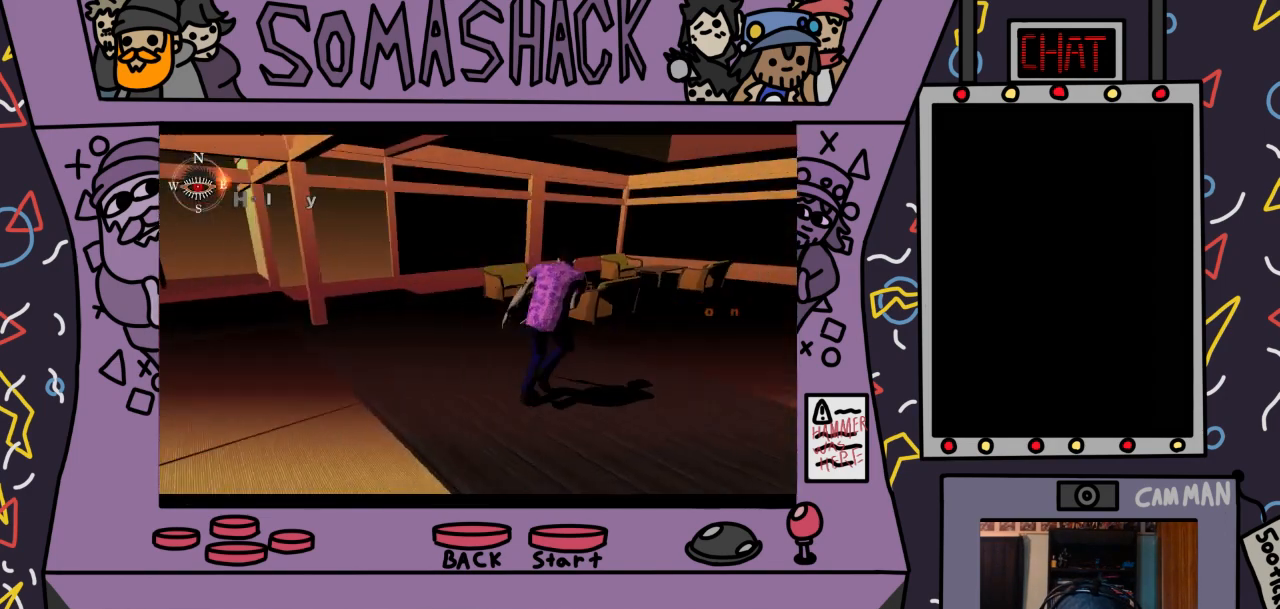
{"buttons": ["CROSS"], "left_stick": "right", "right_stick": "center", "events": []}
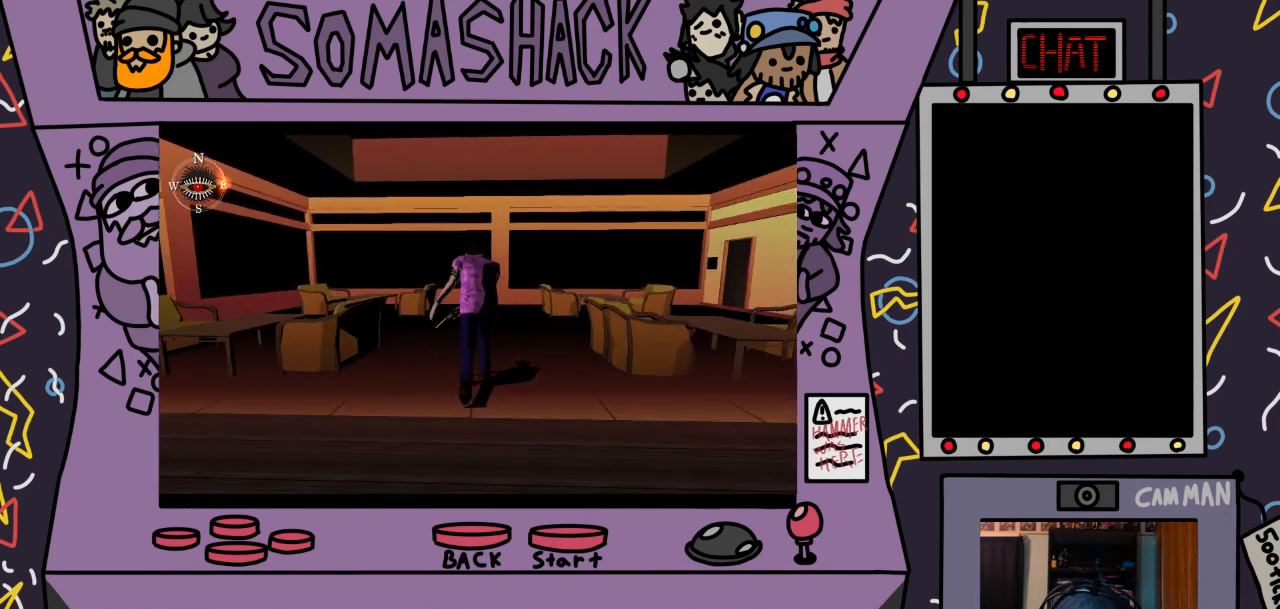
{"buttons": ["CROSS"], "left_stick": "right", "right_stick": "center", "events": [[67, "CROSS", "up"], [167, "CROSS", "down"]]}
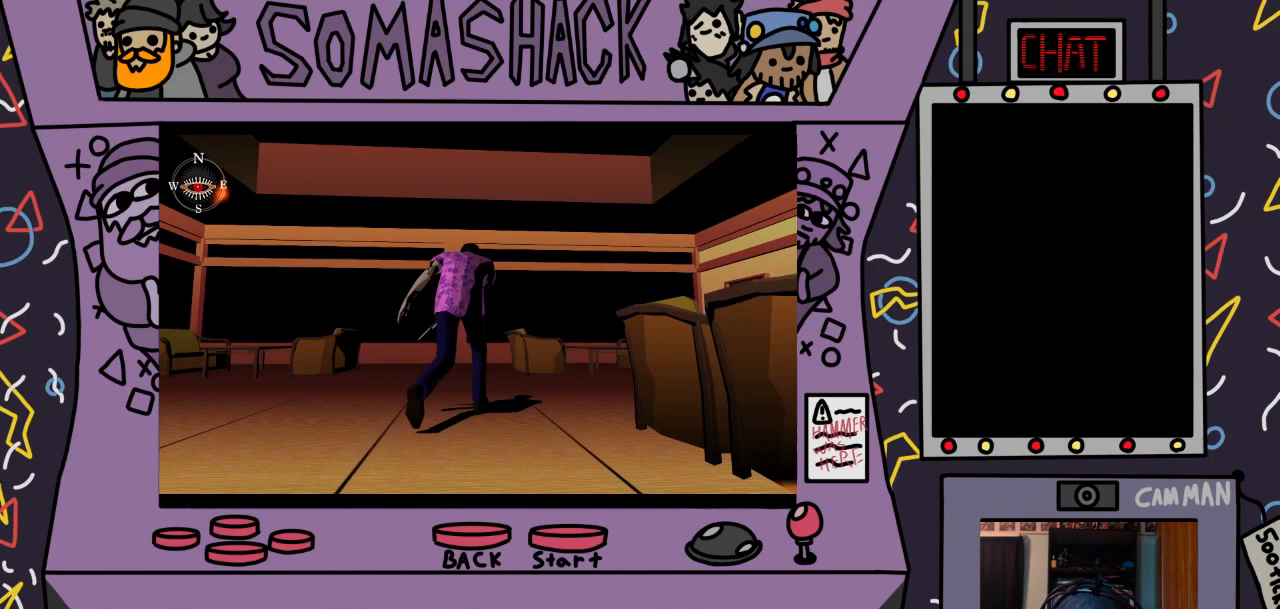
{"buttons": ["CROSS"], "left_stick": "right", "right_stick": "center", "events": []}
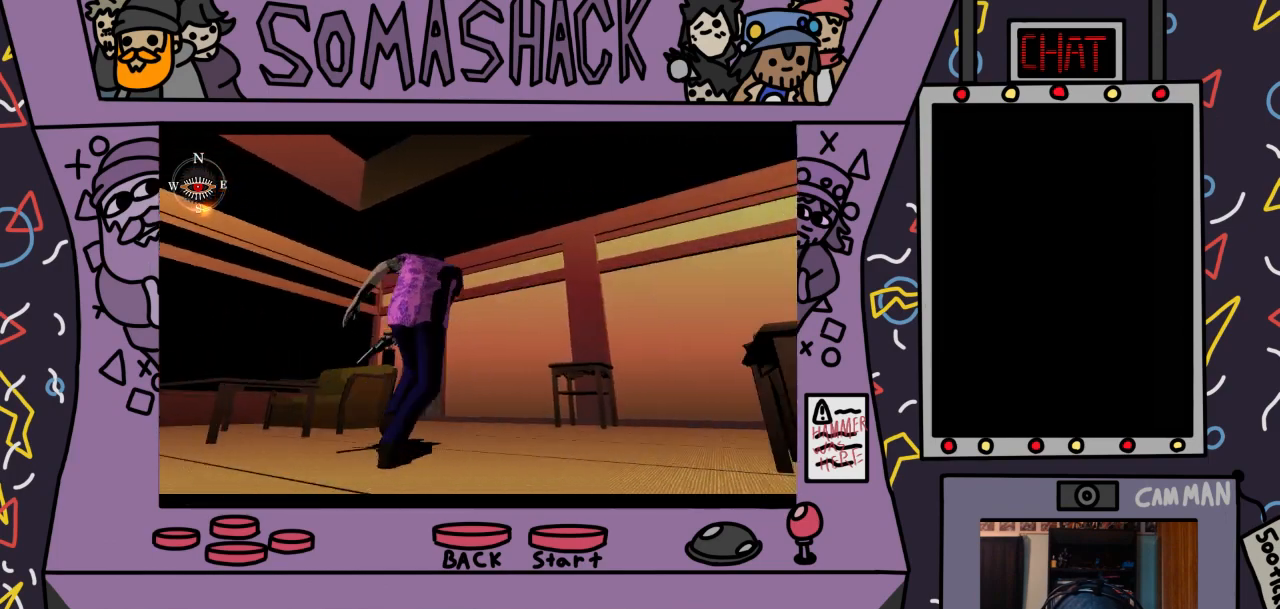
{"buttons": ["CROSS"], "left_stick": "center", "right_stick": "center", "events": [[133, "left_stick", "center"]]}
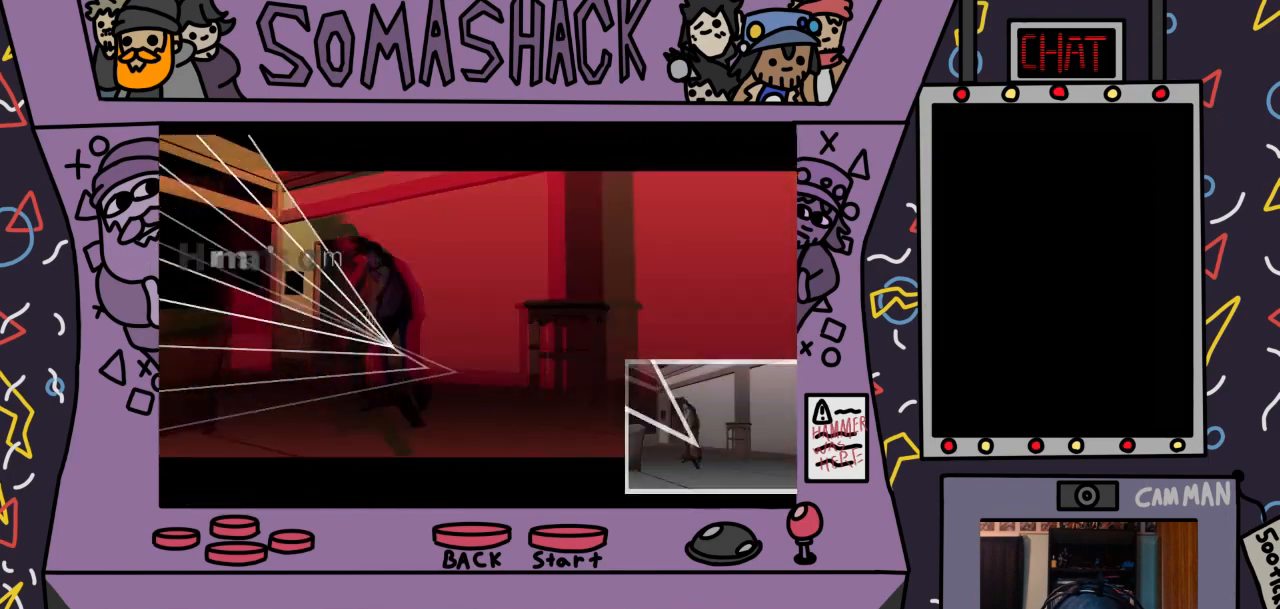
{"buttons": ["CROSS"], "left_stick": "center", "right_stick": "center", "events": [[267, "left_stick", "up-left"], [500, "left_stick", "center"]]}
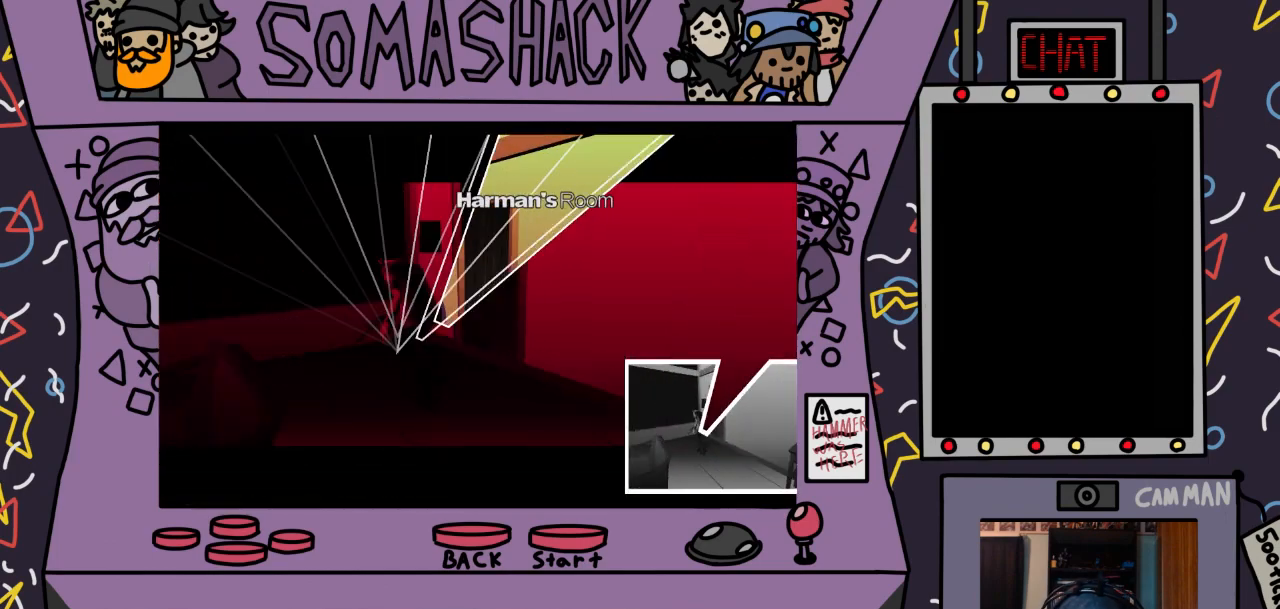
{"buttons": [], "left_stick": "center", "right_stick": "center", "events": [[167, "left_stick", "right"], [433, "CROSS", "up"], [467, "left_stick", "center"]]}
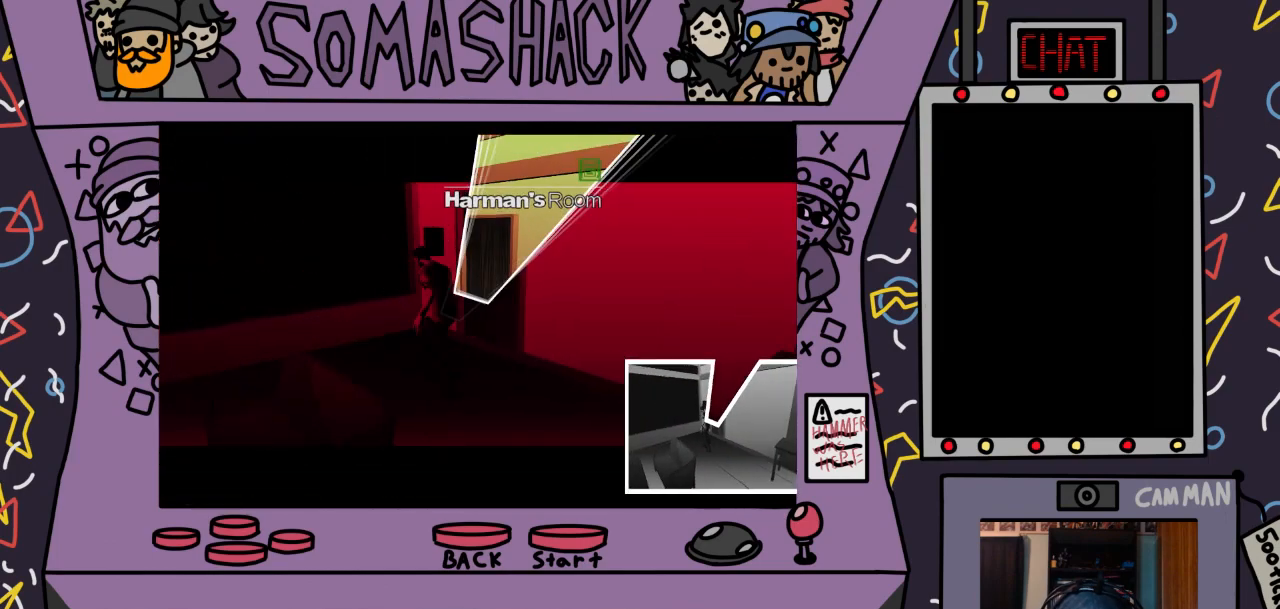
{"buttons": [], "left_stick": "right", "right_stick": "center", "events": [[33, "left_stick", "right"]]}
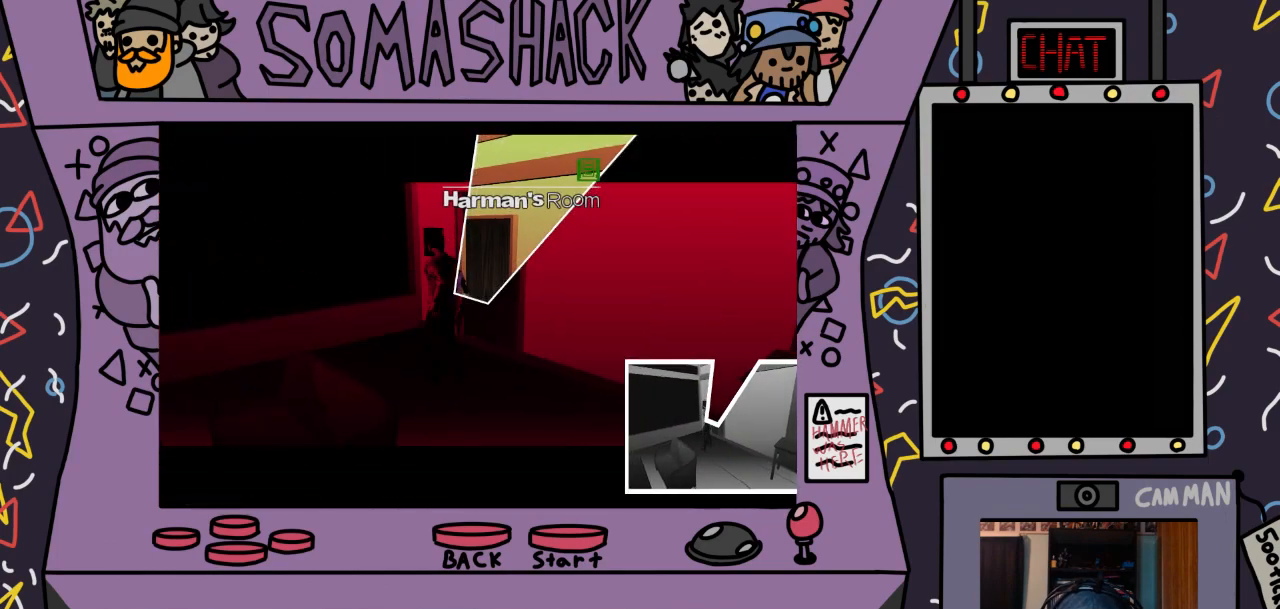
{"buttons": ["CROSS"], "left_stick": "up", "right_stick": "center", "events": [[167, "left_stick", "up"], [500, "CROSS", "down"]]}
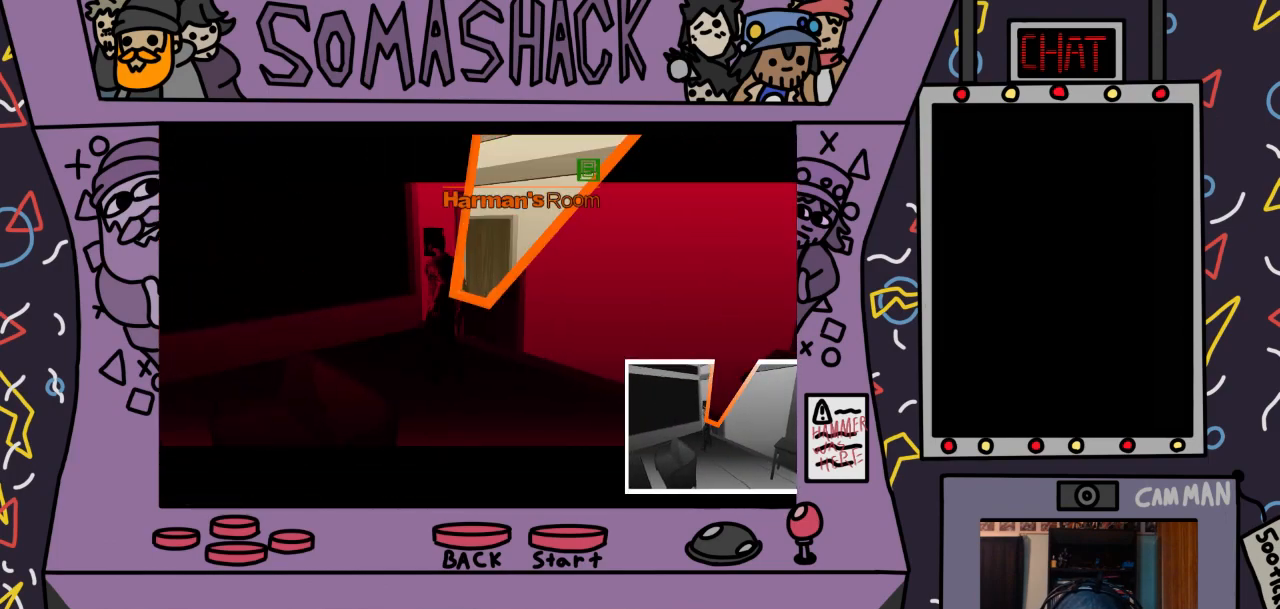
{"buttons": [], "left_stick": "center", "right_stick": "center", "events": [[67, "CROSS", "up"], [200, "left_stick", "center"]]}
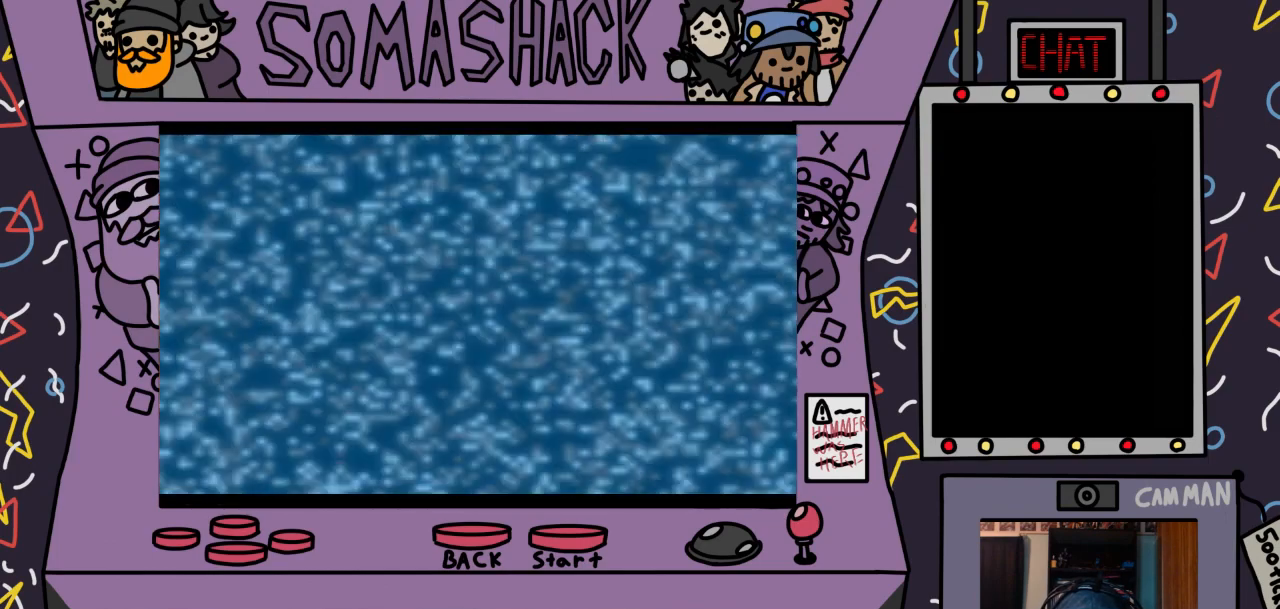
{"buttons": [], "left_stick": "center", "right_stick": "center", "events": []}
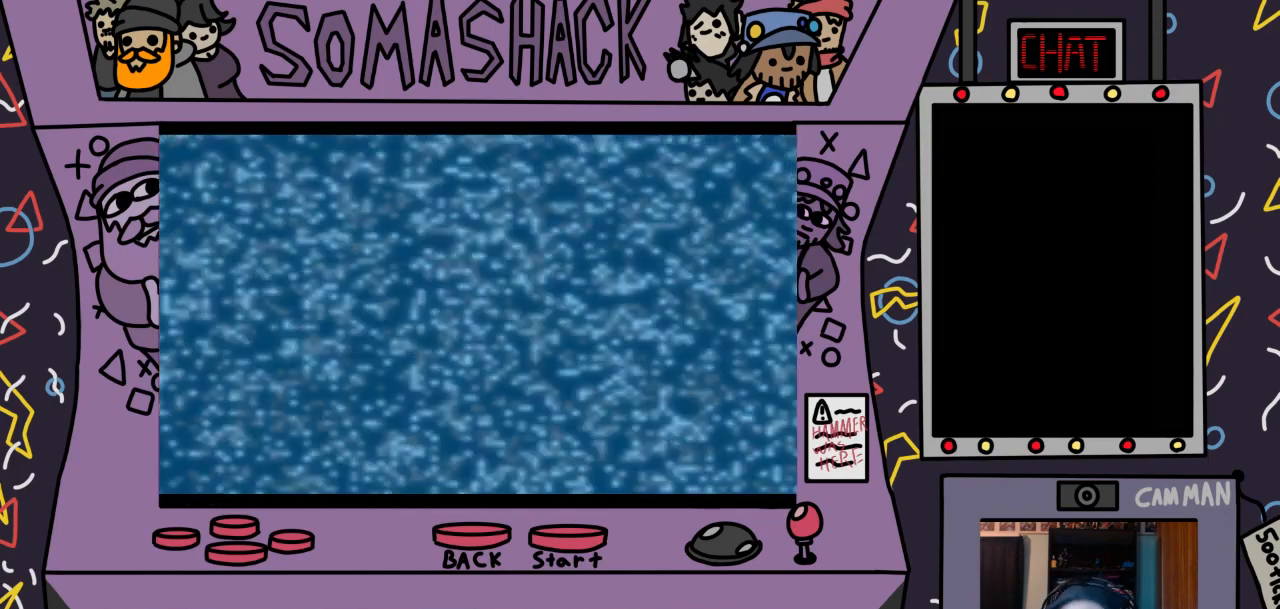
{"buttons": [], "left_stick": "center", "right_stick": "center", "events": []}
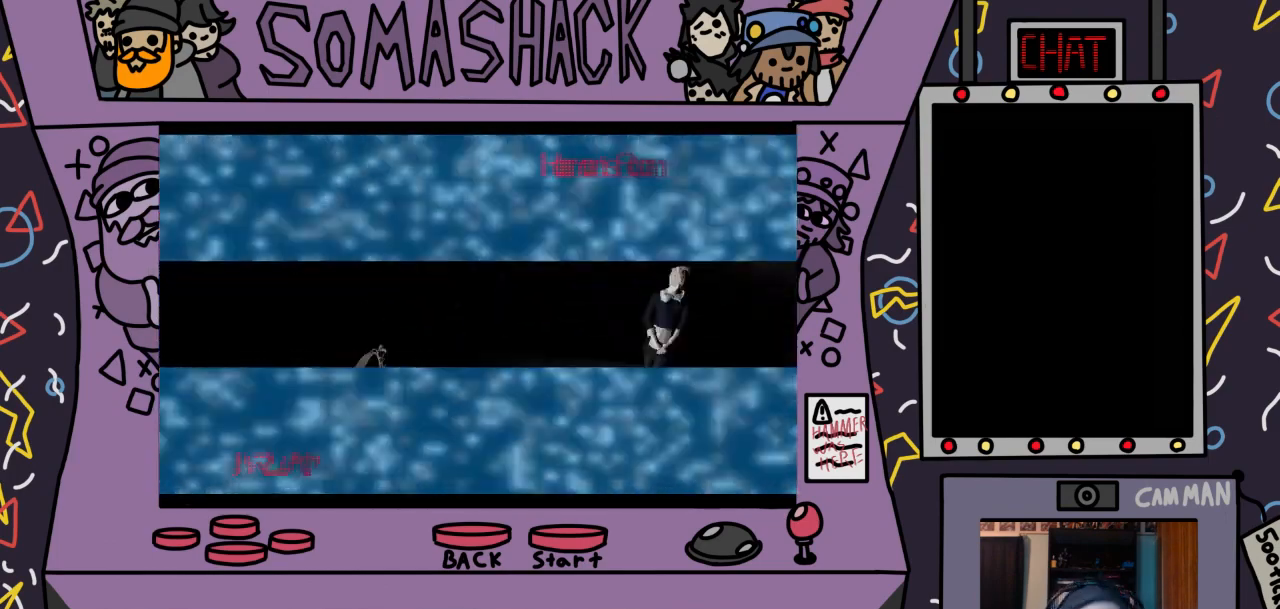
{"buttons": ["CROSS"], "left_stick": "center", "right_stick": "center", "events": [[367, "CROSS", "down"]]}
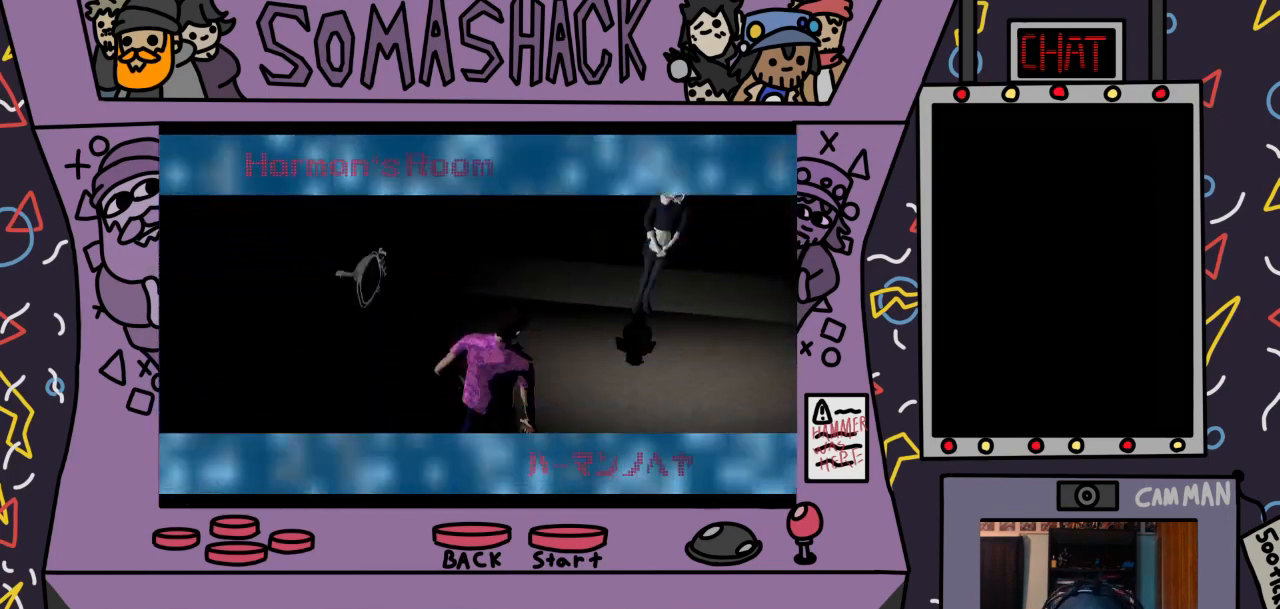
{"buttons": [], "left_stick": "center", "right_stick": "center", "events": [[67, "CROSS", "up"], [267, "CROSS", "down"], [467, "CROSS", "up"]]}
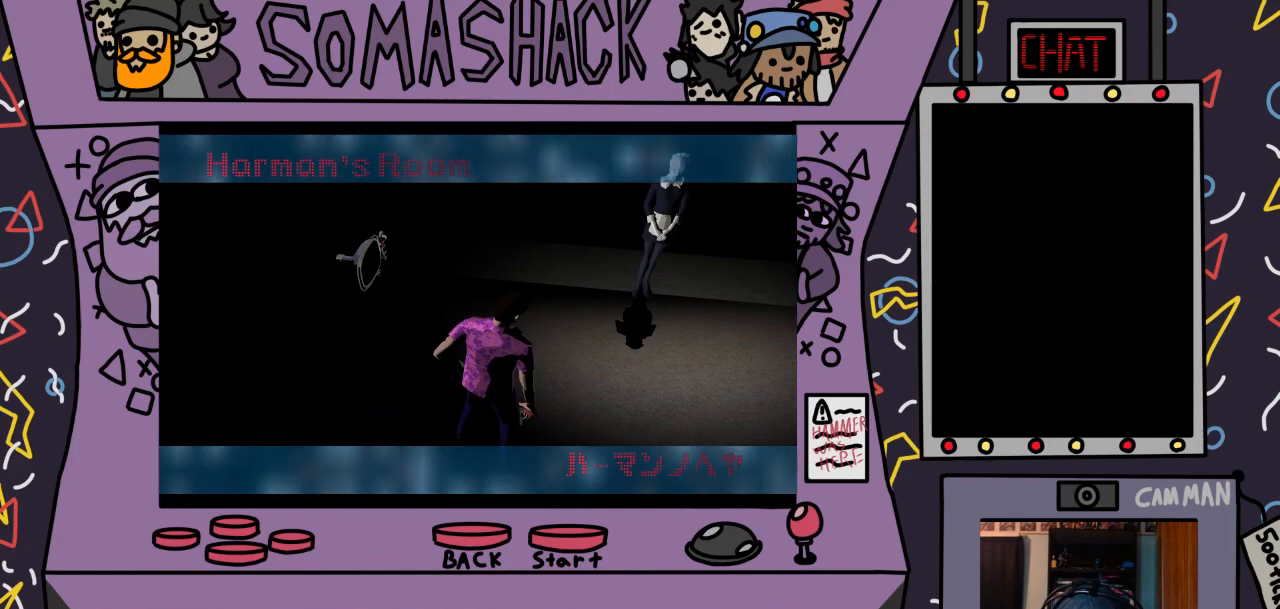
{"buttons": ["CROSS"], "left_stick": "center", "right_stick": "center", "events": [[100, "CROSS", "down"], [367, "CROSS", "up"], [467, "CROSS", "down"]]}
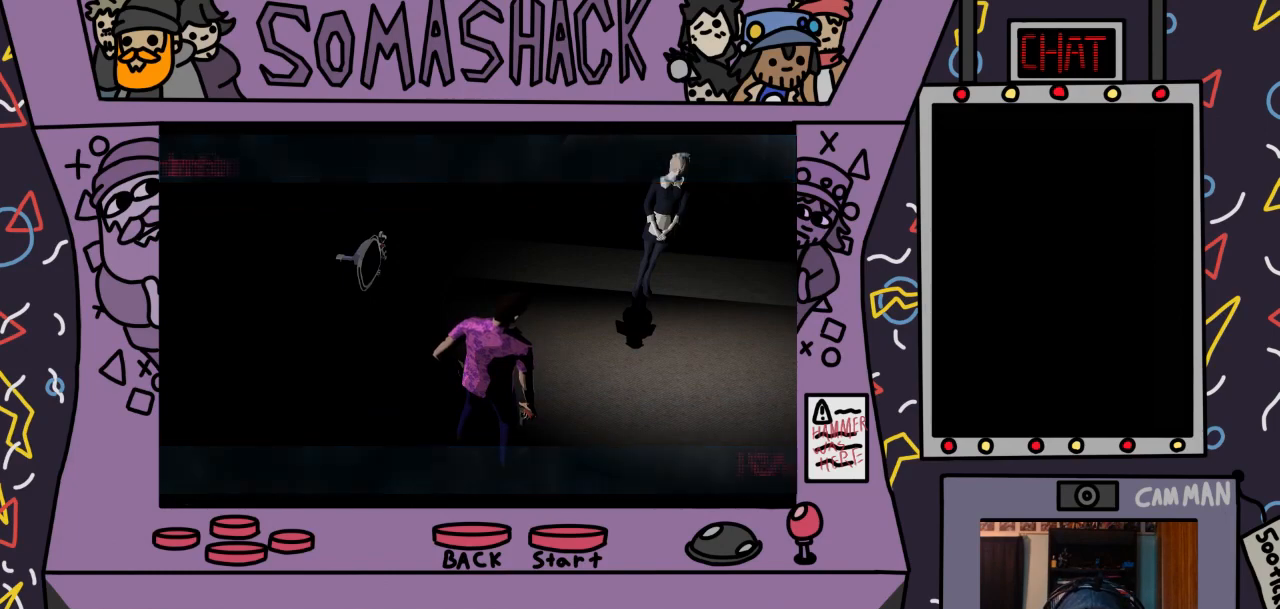
{"buttons": [], "left_stick": "center", "right_stick": "center", "events": [[133, "CROSS", "up"], [267, "CROSS", "down"], [467, "CROSS", "up"]]}
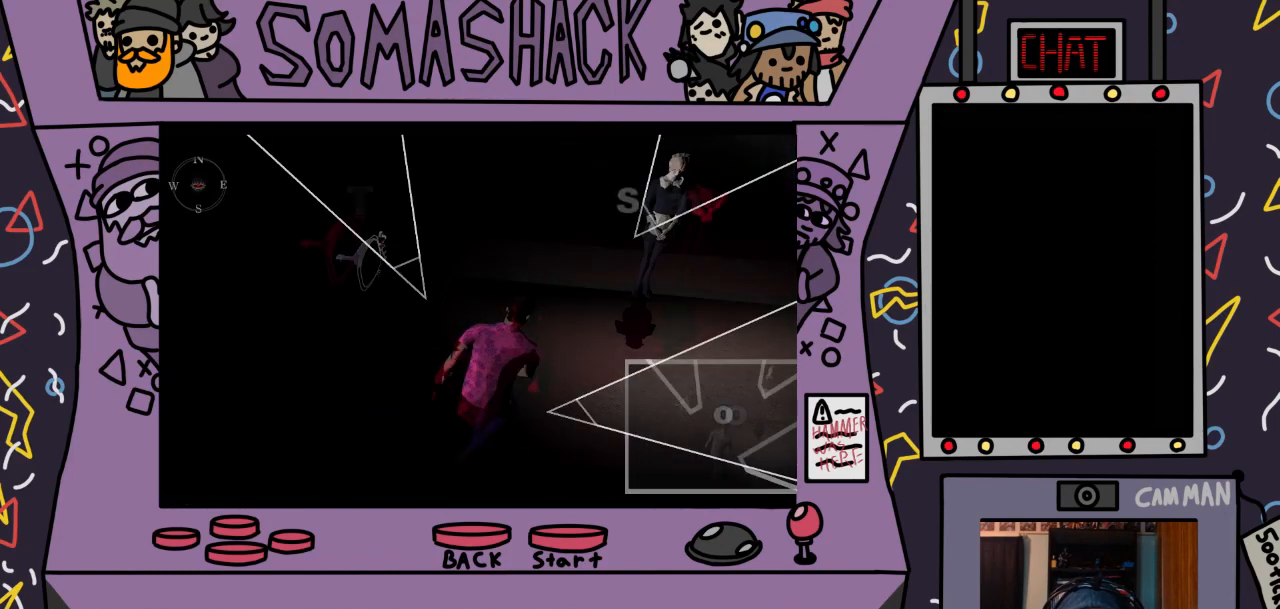
{"buttons": [], "left_stick": "up-left", "right_stick": "center", "events": [[300, "left_stick", "up-left"]]}
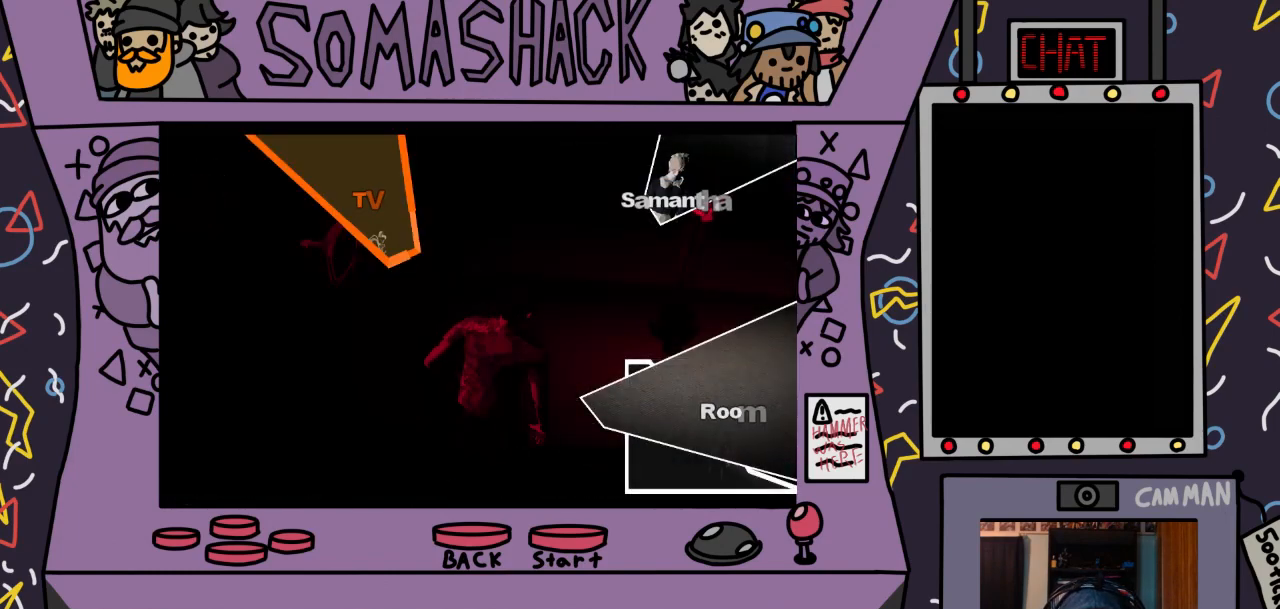
{"buttons": [], "left_stick": "up-left", "right_stick": "center", "events": []}
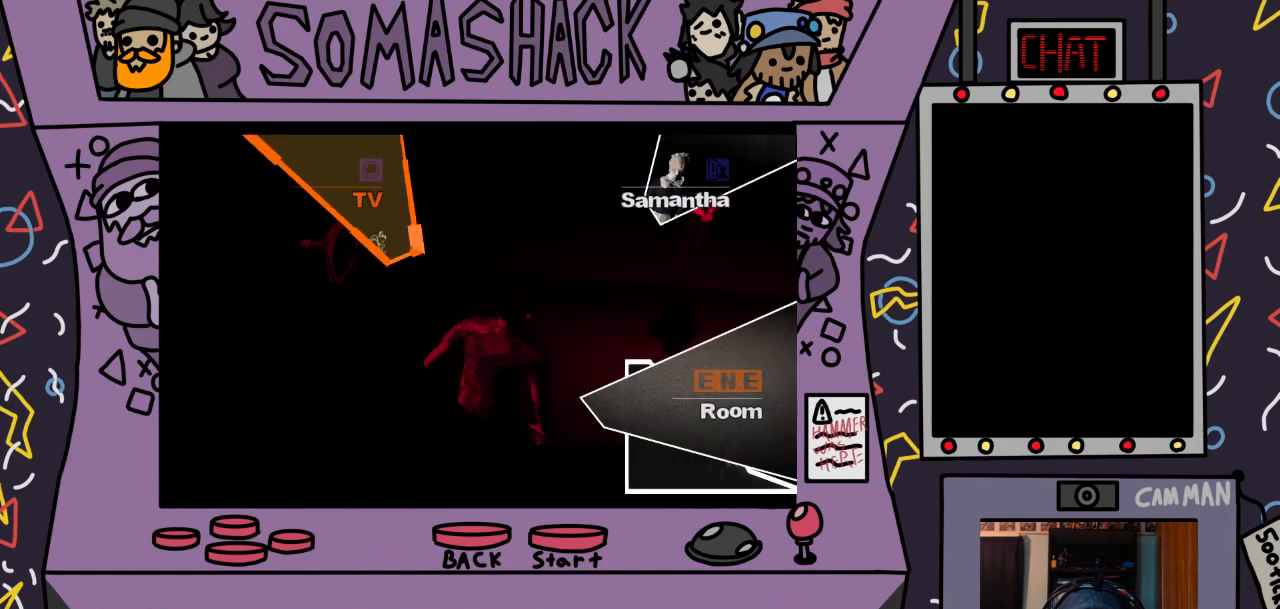
{"buttons": [], "left_stick": "up-right", "right_stick": "center", "events": [[33, "left_stick", "up"], [400, "left_stick", "up-right"]]}
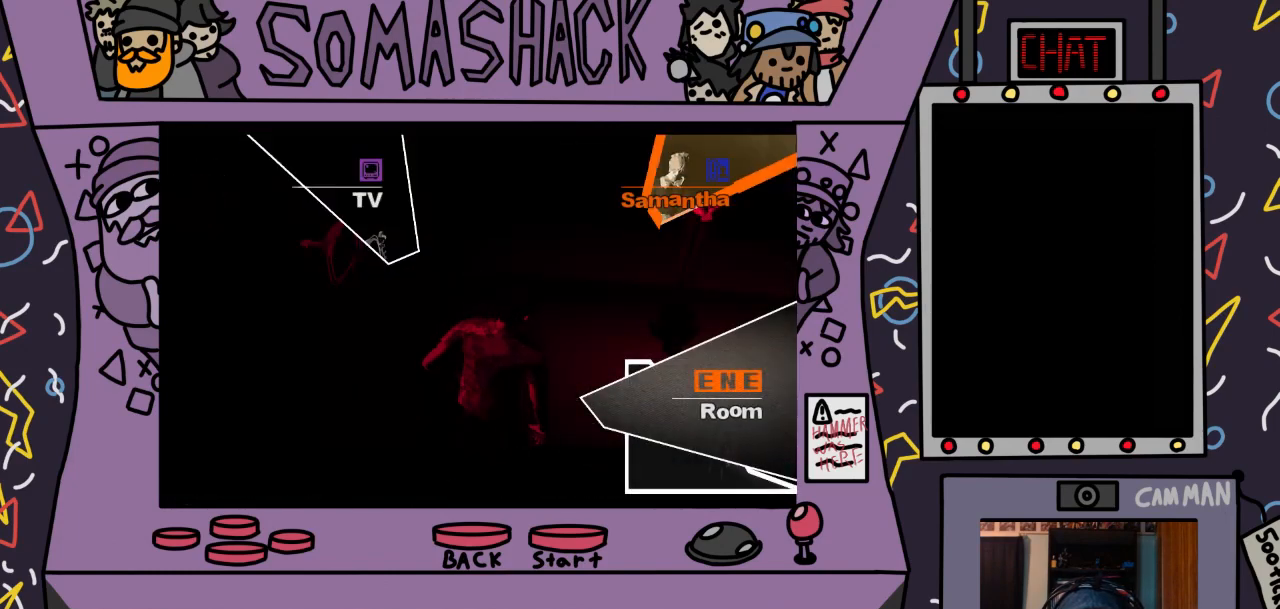
{"buttons": [], "left_stick": "up-right", "right_stick": "center", "events": [[300, "CROSS", "down"], [400, "CROSS", "up"]]}
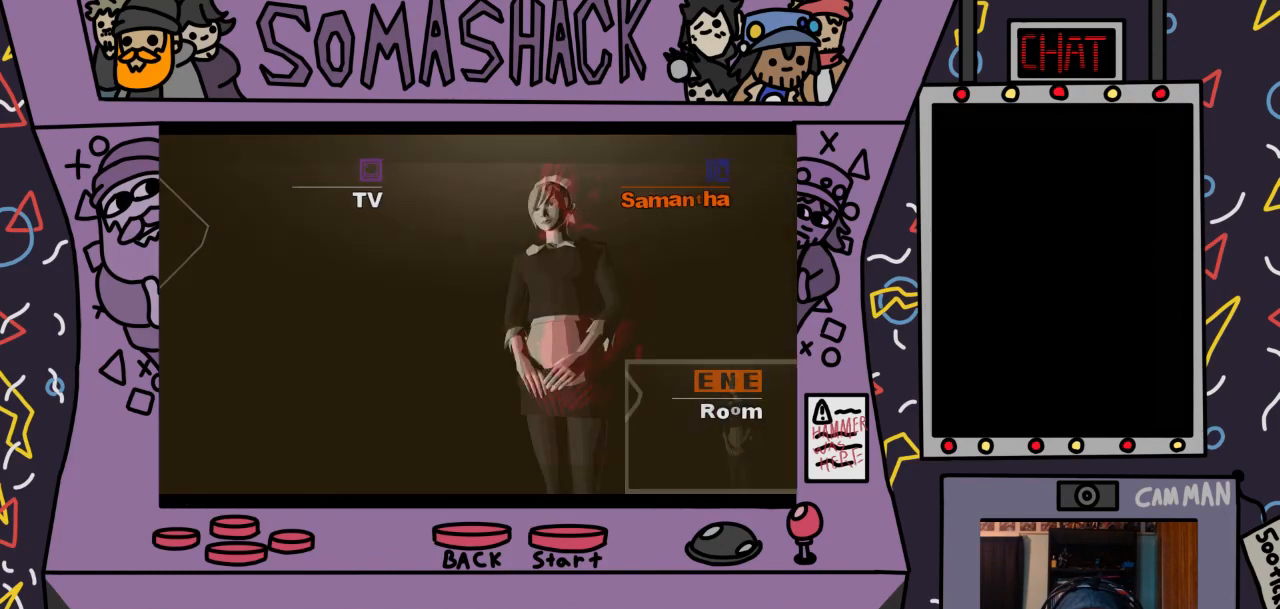
{"buttons": [], "left_stick": "center", "right_stick": "center", "events": [[133, "left_stick", "center"]]}
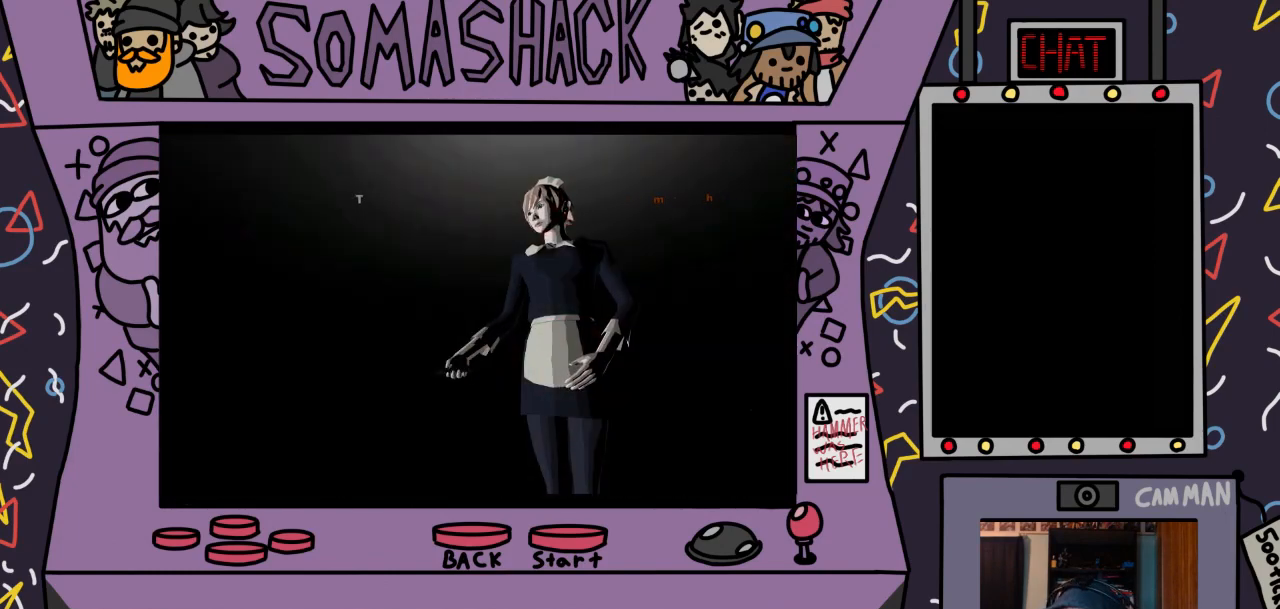
{"buttons": [], "left_stick": "center", "right_stick": "center", "events": []}
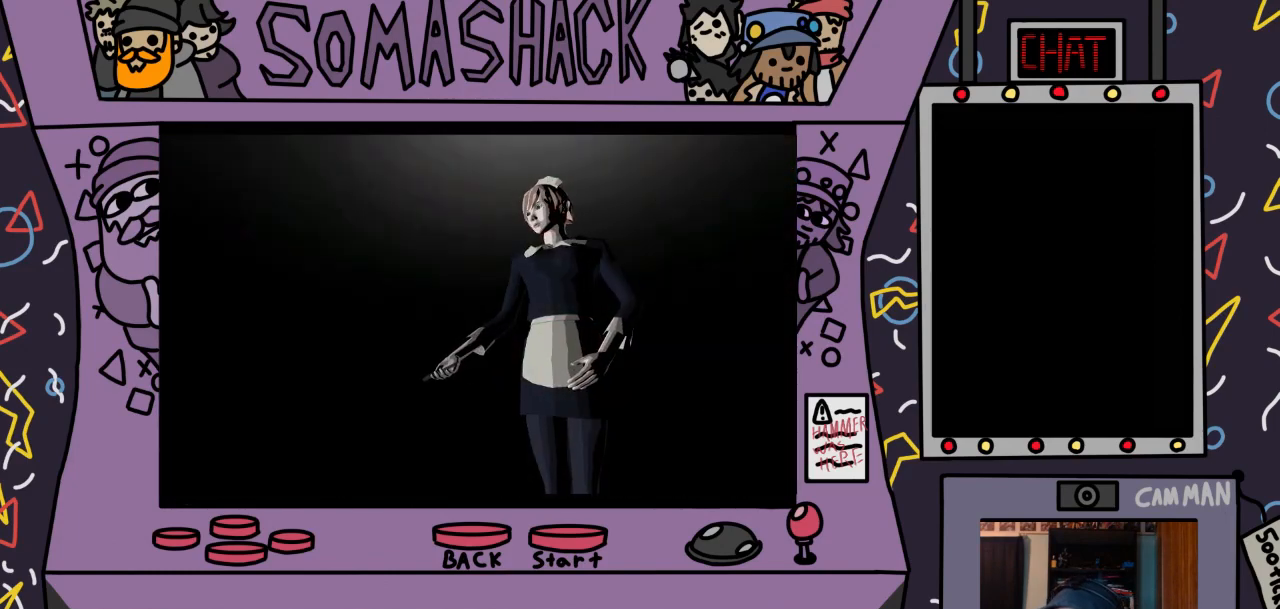
{"buttons": [], "left_stick": "center", "right_stick": "center", "events": []}